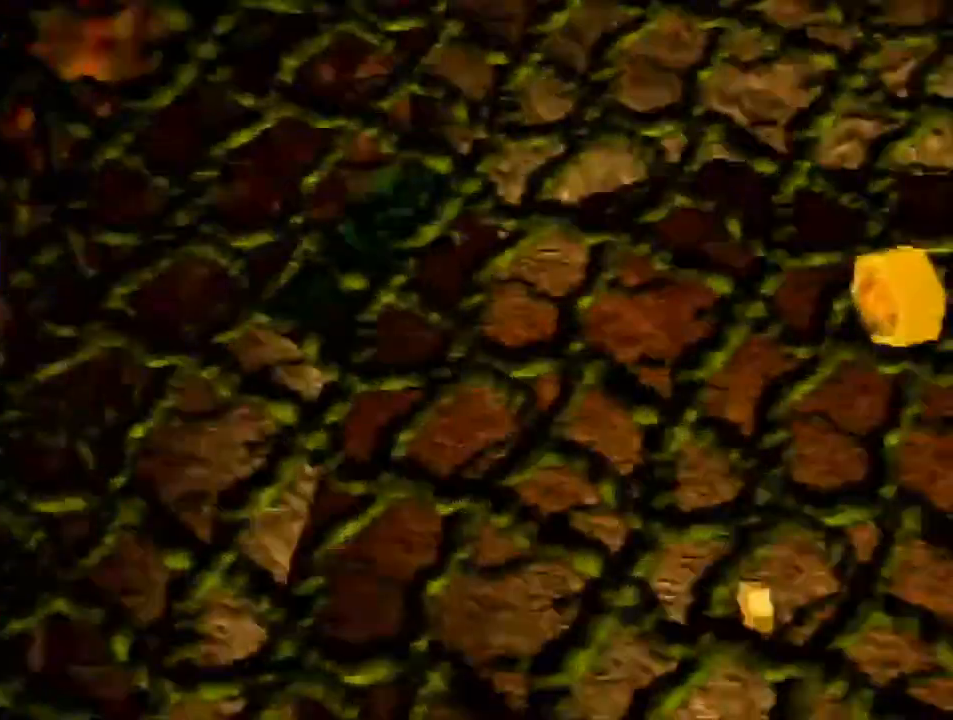
Gameplay with a controller (Nintendo layout); each line is a JSON object with the inputs held at the frame after it. "events" lists button and stick changes between this image and that frame as [ms after this image, input, new state], when the widget could be followed in between. Not read: L1 L3 R1 R3.
{"buttons": ["Z"], "left_stick": "down", "events": [[67, "left_stick", "up-left"], [367, "left_stick", "down-left"], [433, "left_stick", "down"]]}
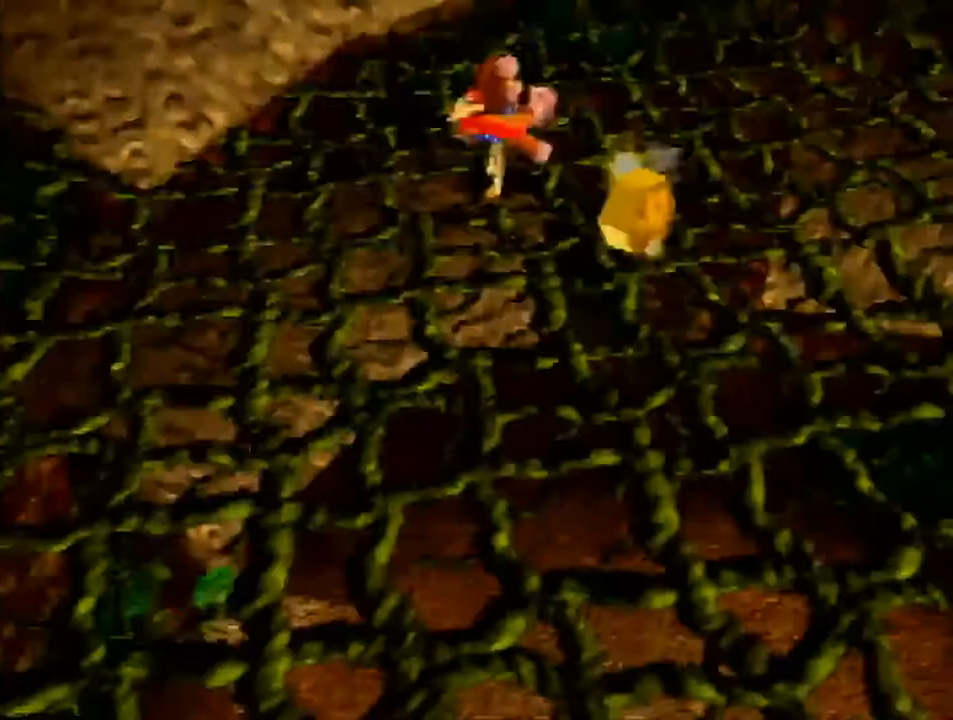
{"buttons": ["Z"], "left_stick": "down-right", "events": [[67, "left_stick", "down-right"], [233, "left_stick", "right"], [433, "left_stick", "down-right"]]}
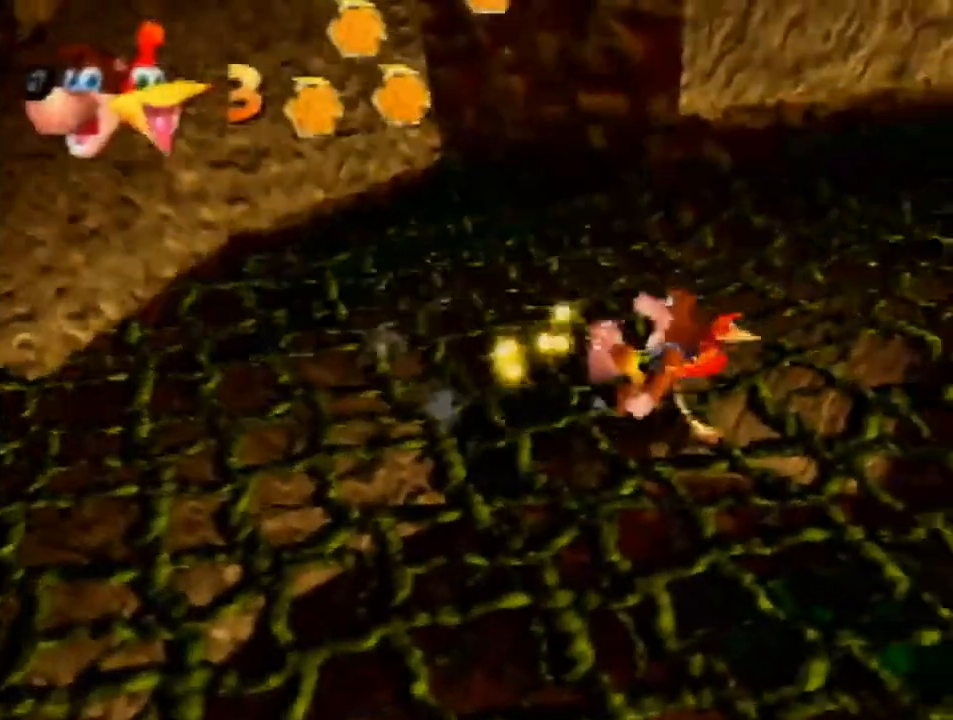
{"buttons": ["Z", "C_UP"], "left_stick": "center", "events": [[67, "left_stick", "right"], [300, "left_stick", "center"], [433, "C_UP", "down"]]}
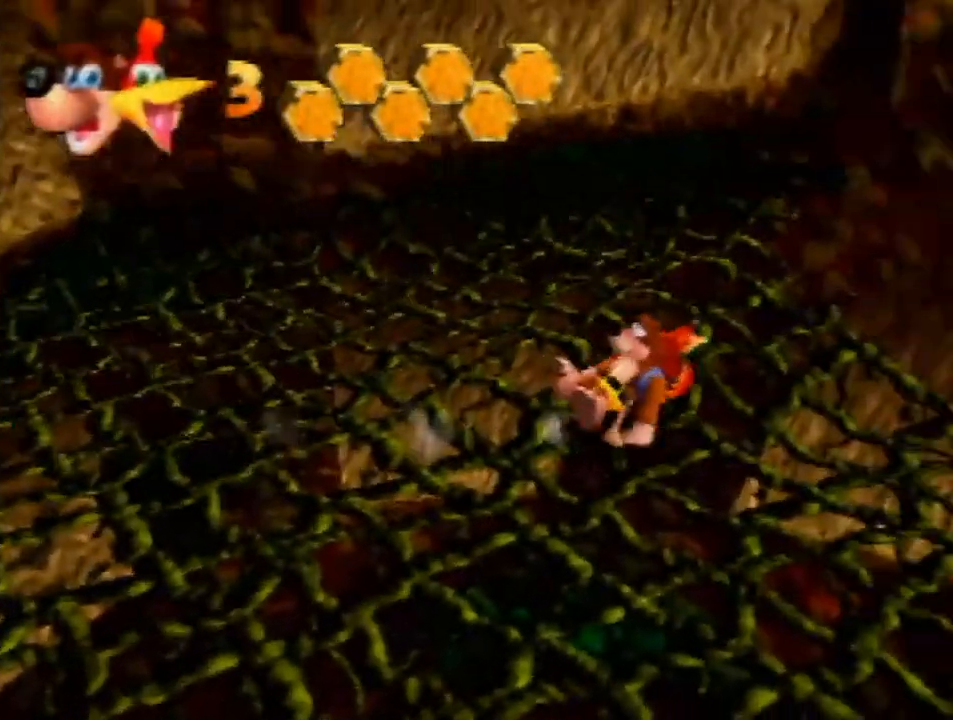
{"buttons": ["Z", "C_UP"], "left_stick": "center", "events": [[33, "C_UP", "up"], [100, "C_UP", "down"], [200, "C_UP", "up"], [267, "C_UP", "down"], [367, "C_UP", "up"], [467, "C_UP", "down"]]}
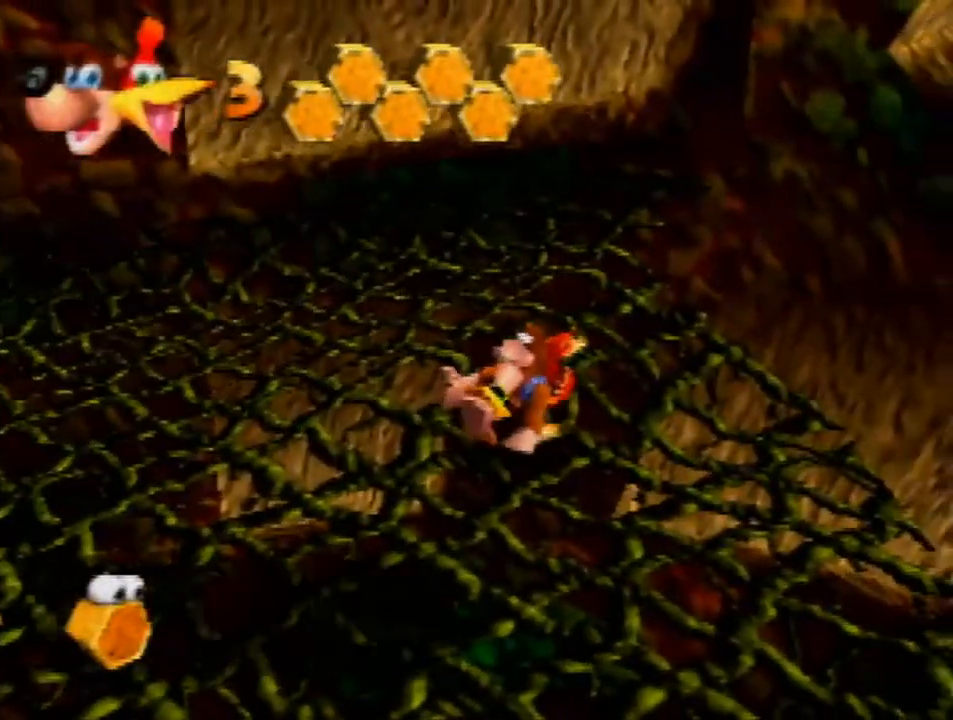
{"buttons": ["Z"], "left_stick": "center", "events": [[67, "C_UP", "up"], [100, "C_UP", "down"], [267, "C_UP", "up"]]}
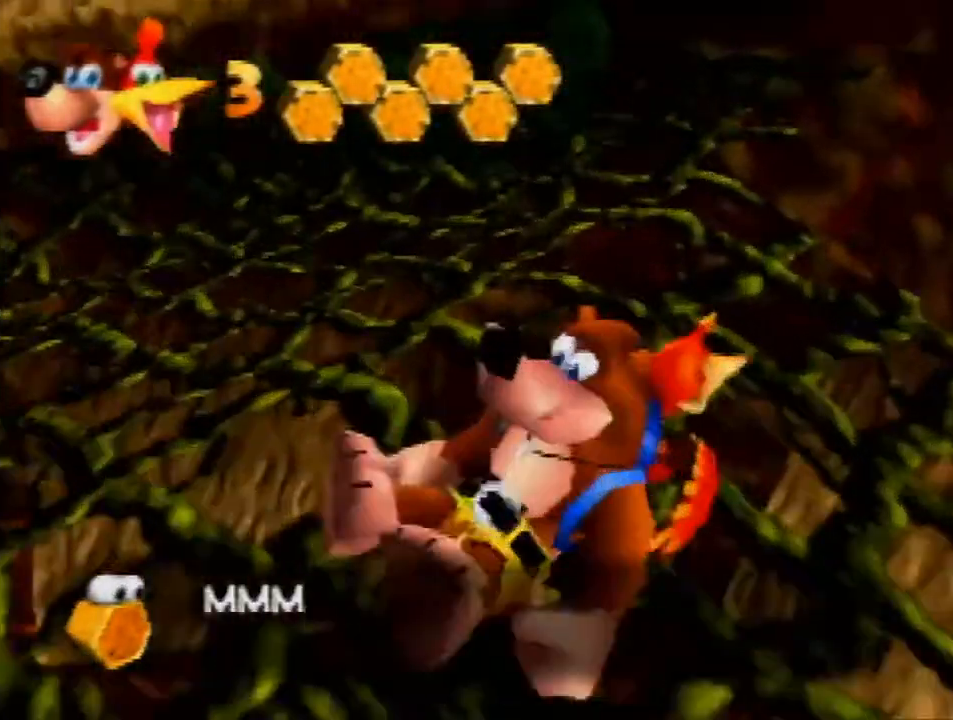
{"buttons": ["Z"], "left_stick": "down-left", "events": [[233, "left_stick", "down"], [400, "left_stick", "down-left"]]}
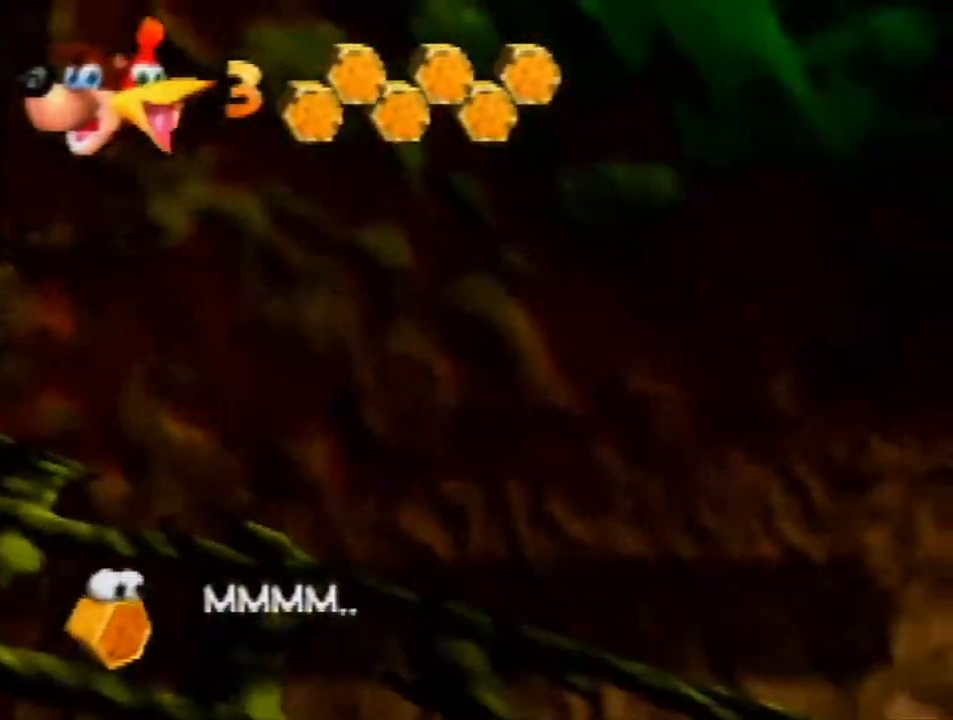
{"buttons": ["Z"], "left_stick": "center", "events": [[500, "left_stick", "center"]]}
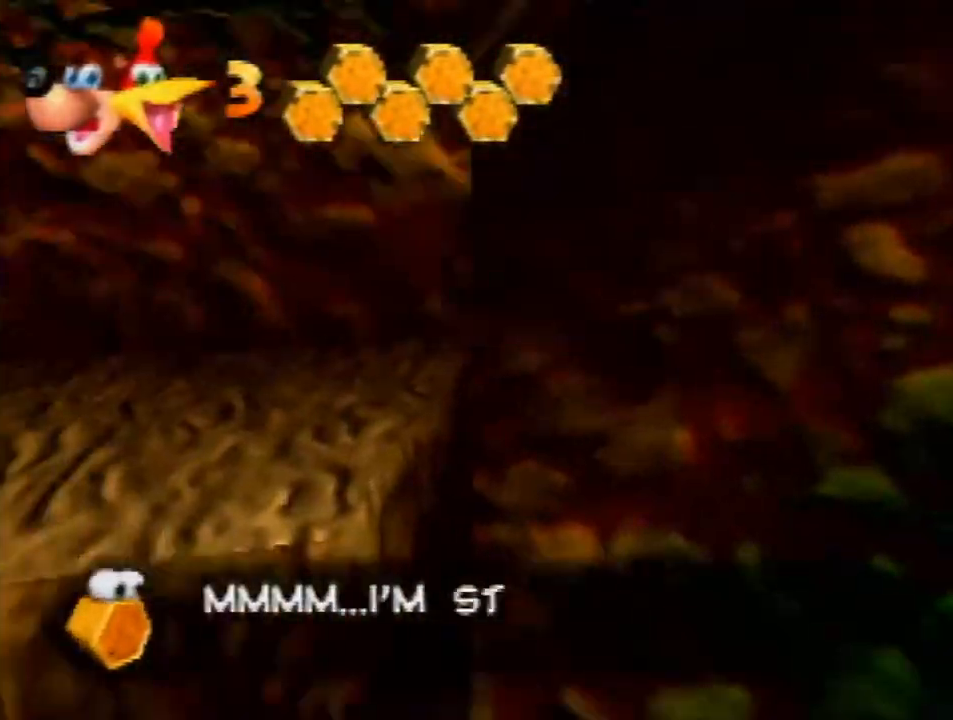
{"buttons": ["Z"], "left_stick": "down-left", "events": [[167, "left_stick", "up-right"], [333, "left_stick", "up-left"], [467, "left_stick", "down-left"]]}
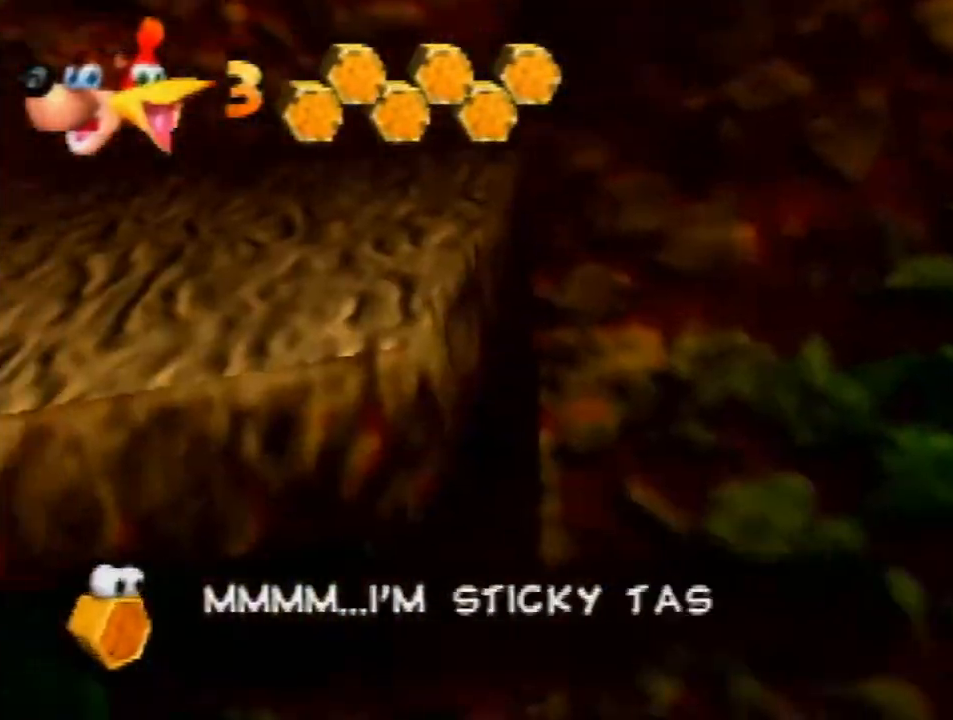
{"buttons": ["Z"], "left_stick": "up", "events": [[400, "left_stick", "up"]]}
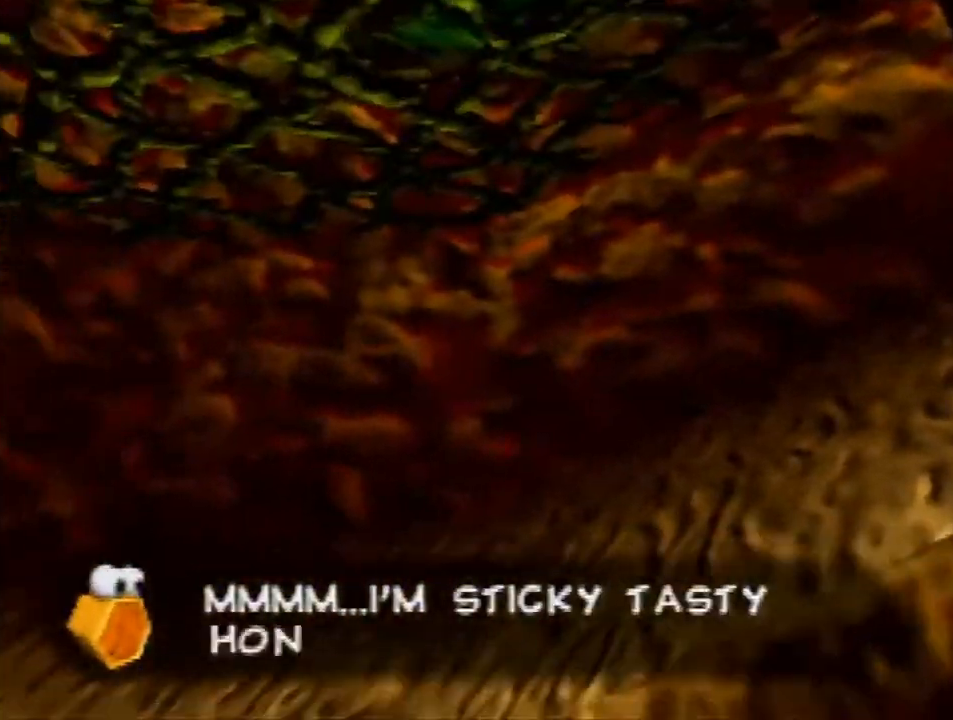
{"buttons": ["Z"], "left_stick": "down-right", "events": [[33, "left_stick", "up-right"], [233, "left_stick", "down-right"]]}
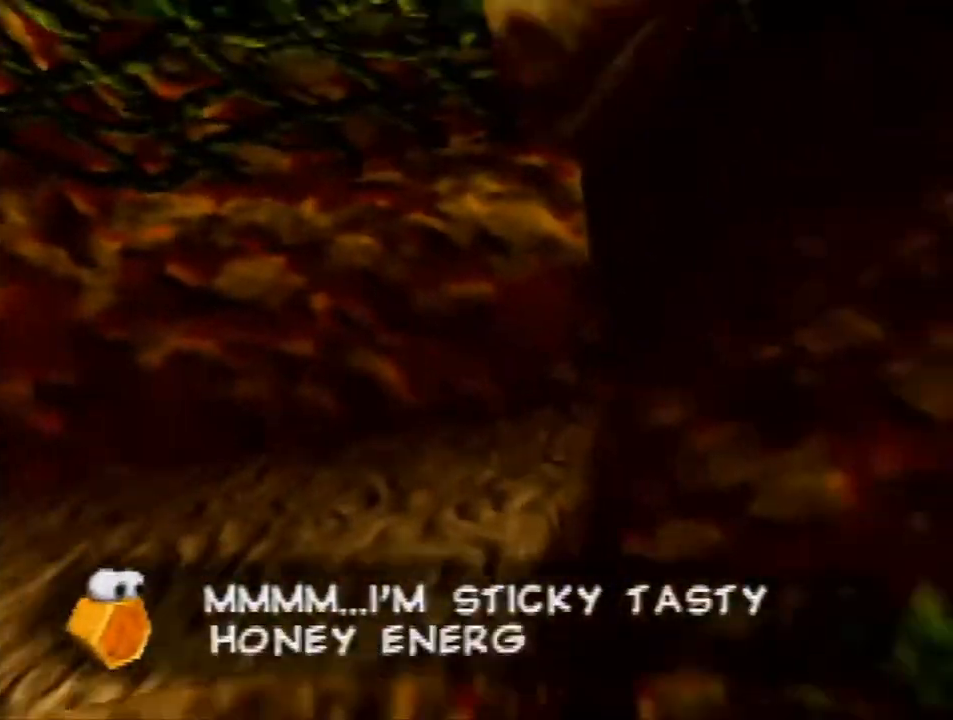
{"buttons": ["Z"], "left_stick": "up-left", "events": [[133, "left_stick", "right"], [300, "left_stick", "up-right"], [500, "left_stick", "up-left"]]}
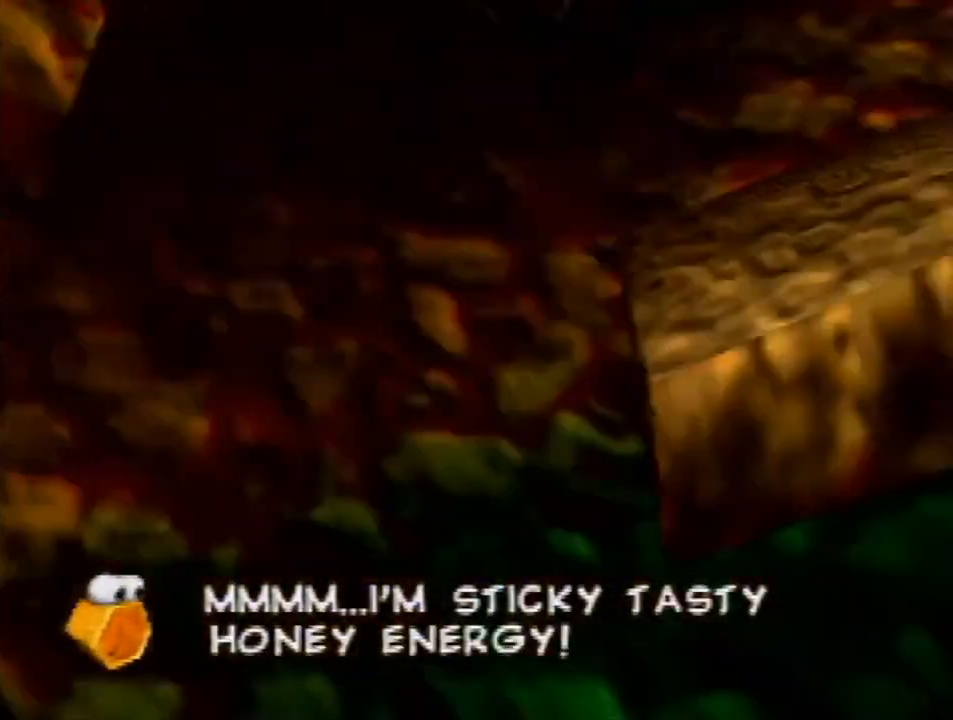
{"buttons": ["Z"], "left_stick": "down-right", "events": [[67, "left_stick", "center"], [200, "left_stick", "down-right"]]}
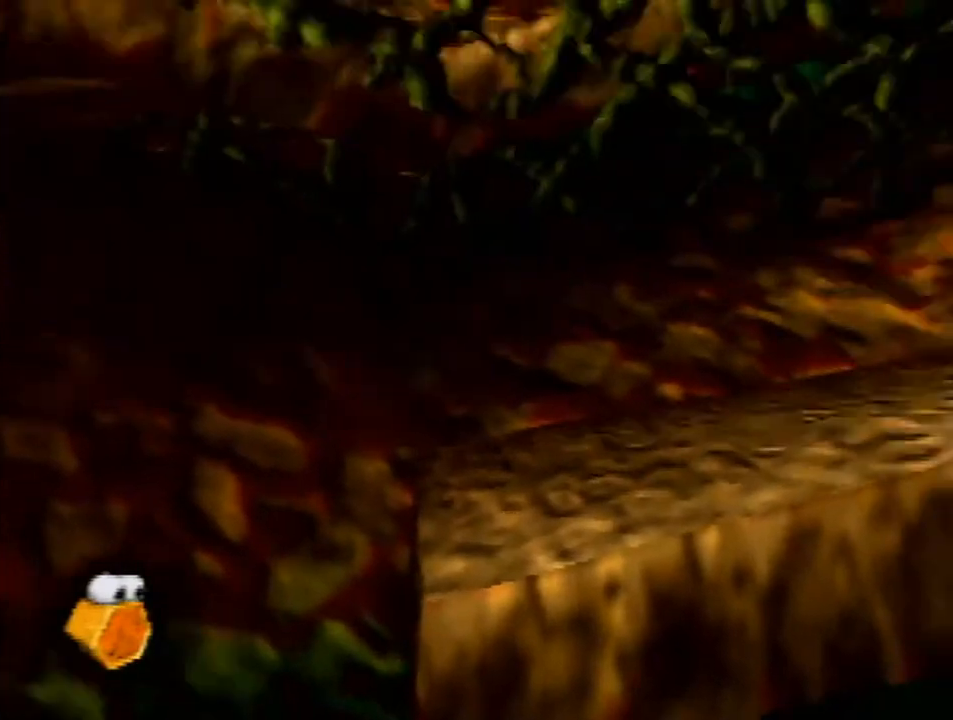
{"buttons": ["Z"], "left_stick": "center", "events": [[67, "left_stick", "right"], [233, "left_stick", "up"], [400, "left_stick", "center"]]}
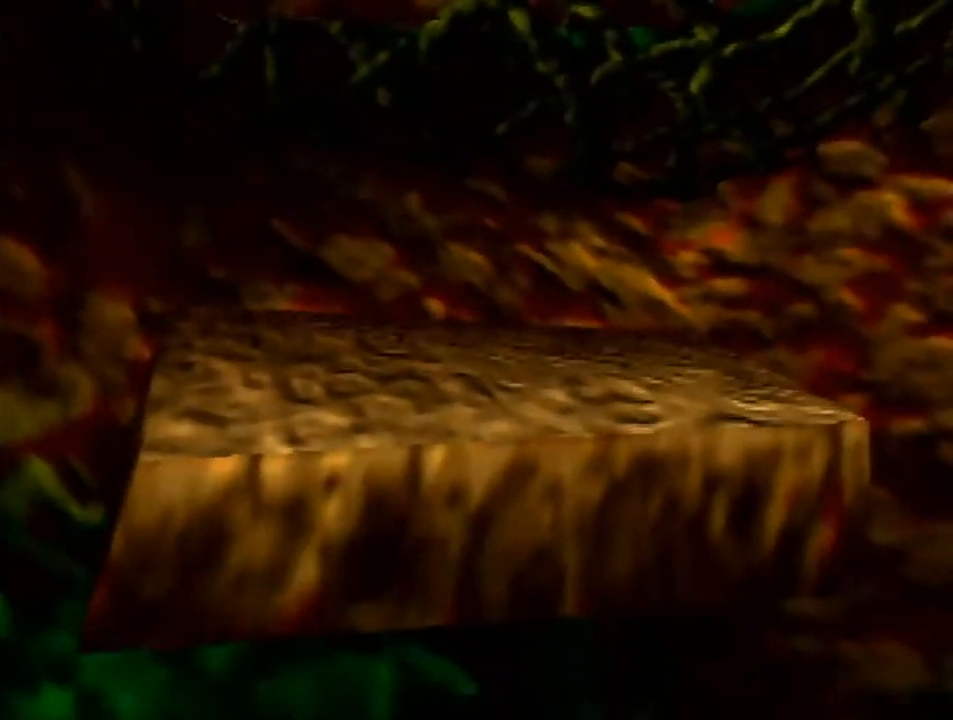
{"buttons": ["Z"], "left_stick": "right", "events": [[200, "left_stick", "up"], [300, "left_stick", "up-right"], [433, "left_stick", "right"]]}
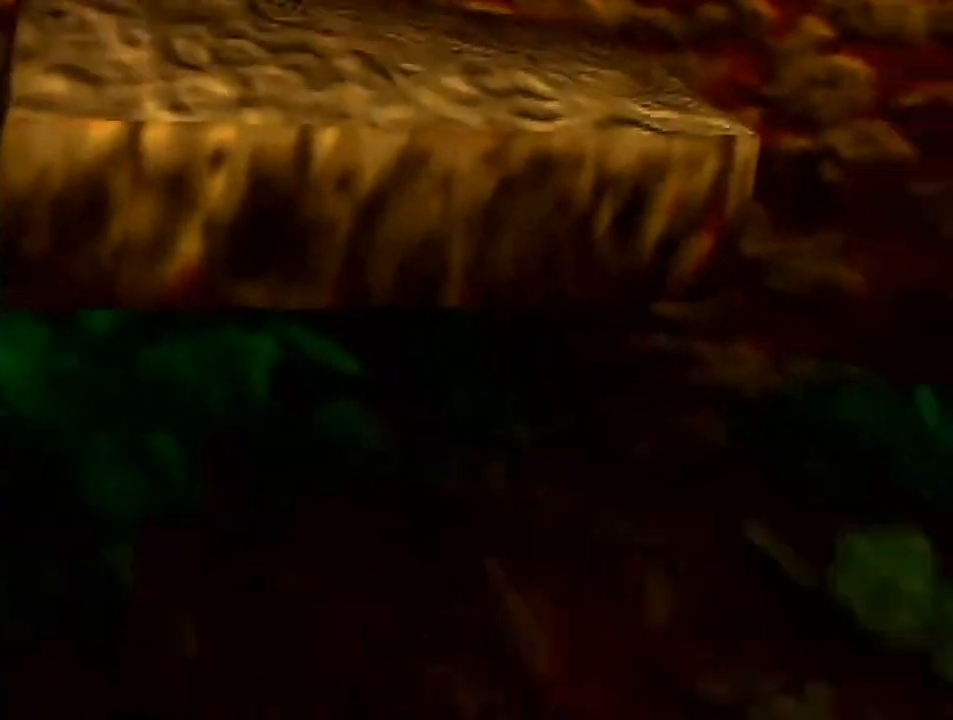
{"buttons": ["Z"], "left_stick": "right", "events": [[33, "left_stick", "down-right"], [433, "left_stick", "right"]]}
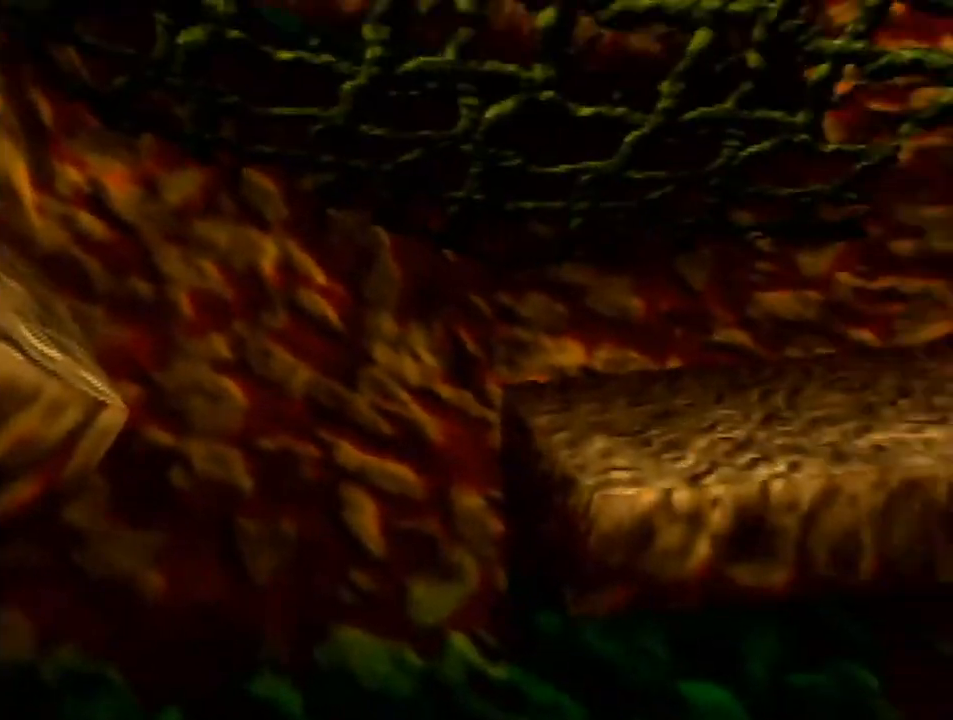
{"buttons": ["Z"], "left_stick": "down-right", "events": [[33, "left_stick", "up-right"], [400, "left_stick", "down-right"]]}
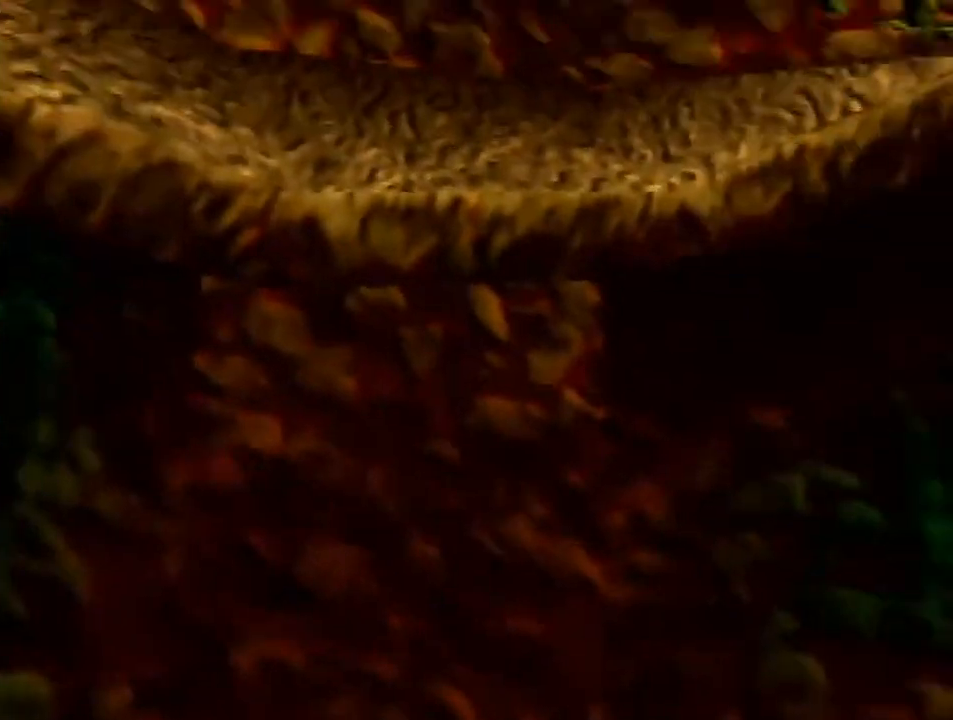
{"buttons": ["Z", "C_UP"], "left_stick": "center", "events": [[33, "left_stick", "down"], [233, "left_stick", "center"], [500, "C_UP", "down"]]}
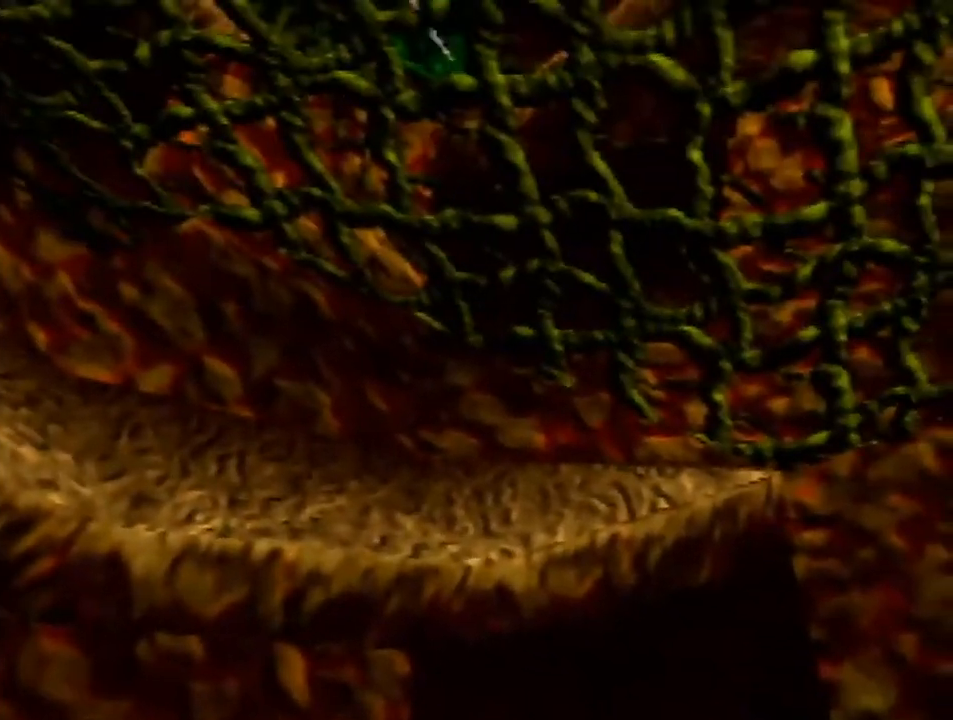
{"buttons": ["Z"], "left_stick": "center", "events": [[167, "C_UP", "up"]]}
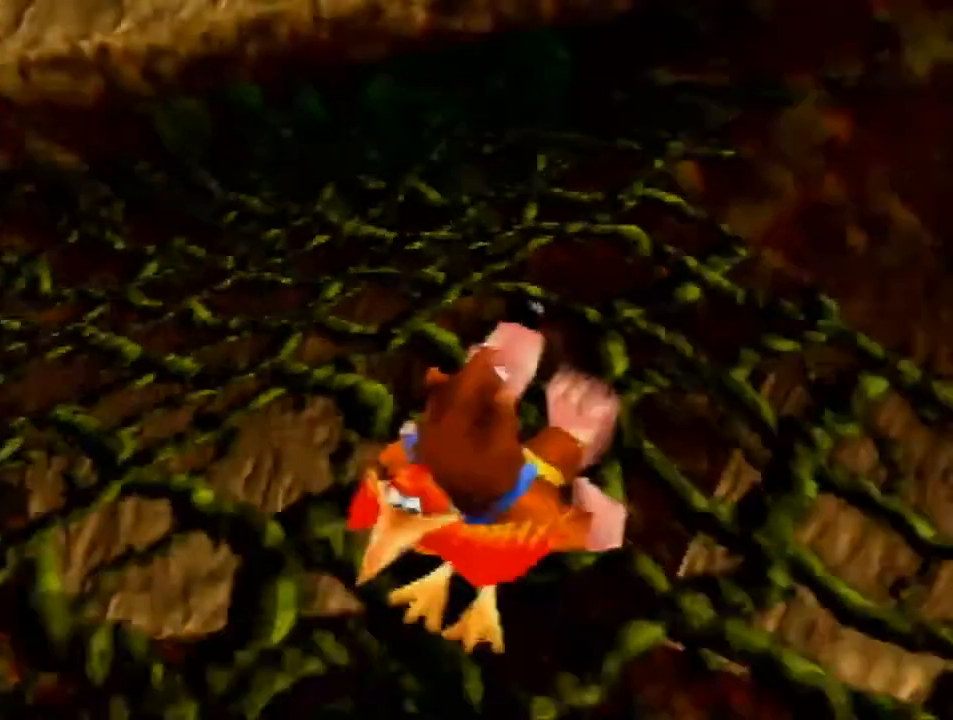
{"buttons": ["Z"], "left_stick": "down-left", "events": [[267, "left_stick", "up-right"], [300, "A", "down"], [367, "A", "up"], [400, "left_stick", "left"], [467, "left_stick", "down-left"]]}
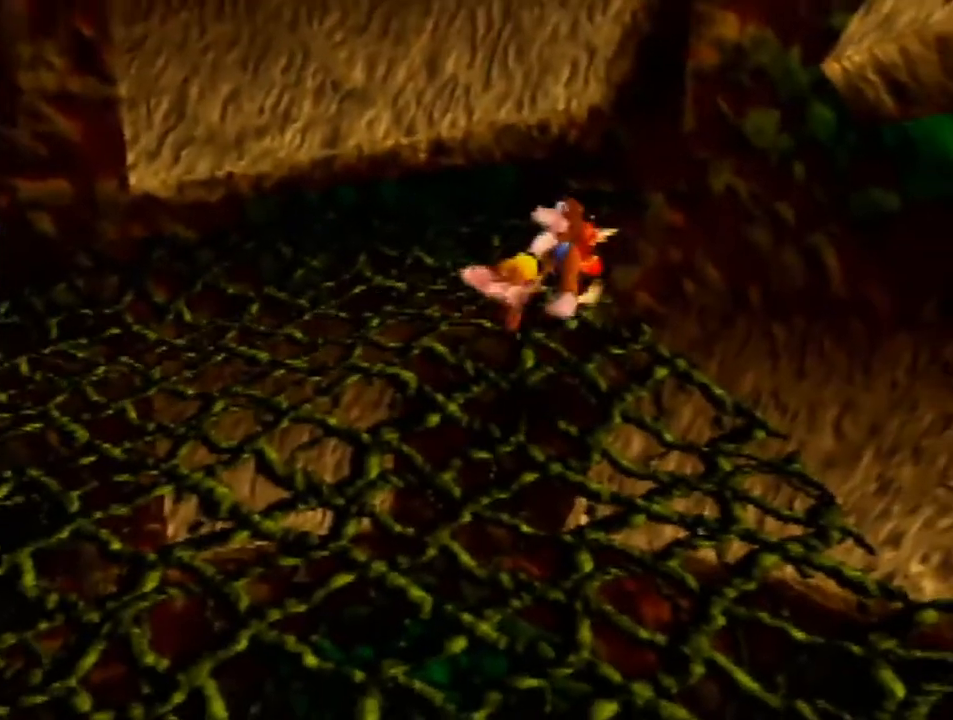
{"buttons": ["Z"], "left_stick": "down-left", "events": []}
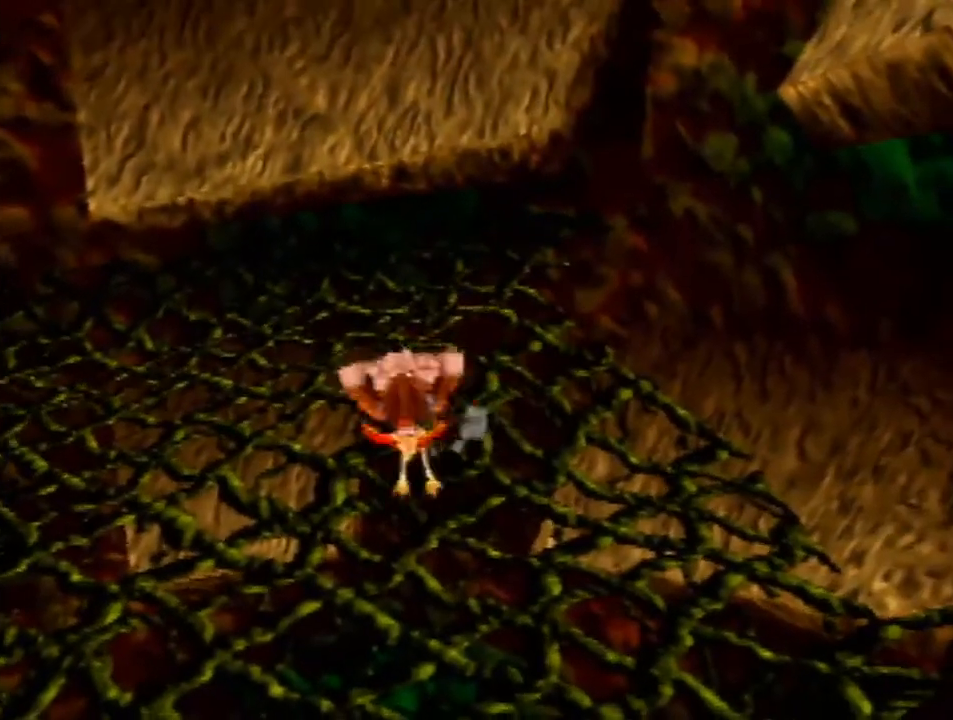
{"buttons": ["Z"], "left_stick": "center", "events": [[100, "left_stick", "up"], [200, "left_stick", "up-right"], [333, "left_stick", "center"]]}
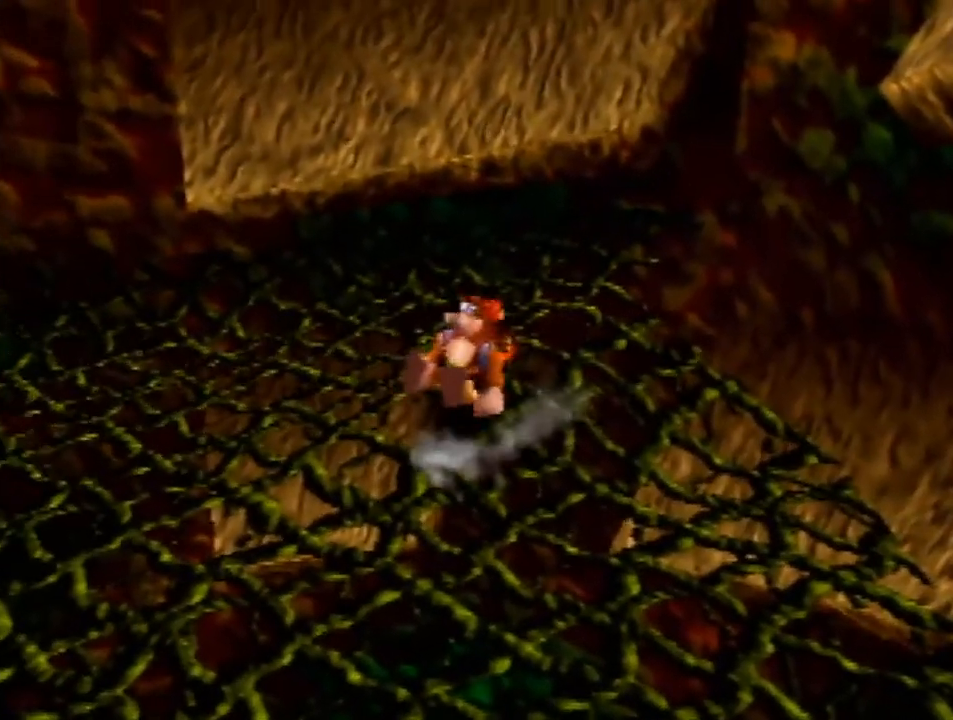
{"buttons": ["Z"], "left_stick": "down-right", "events": [[200, "A", "down"], [333, "A", "up"], [367, "left_stick", "down"], [500, "left_stick", "down-right"]]}
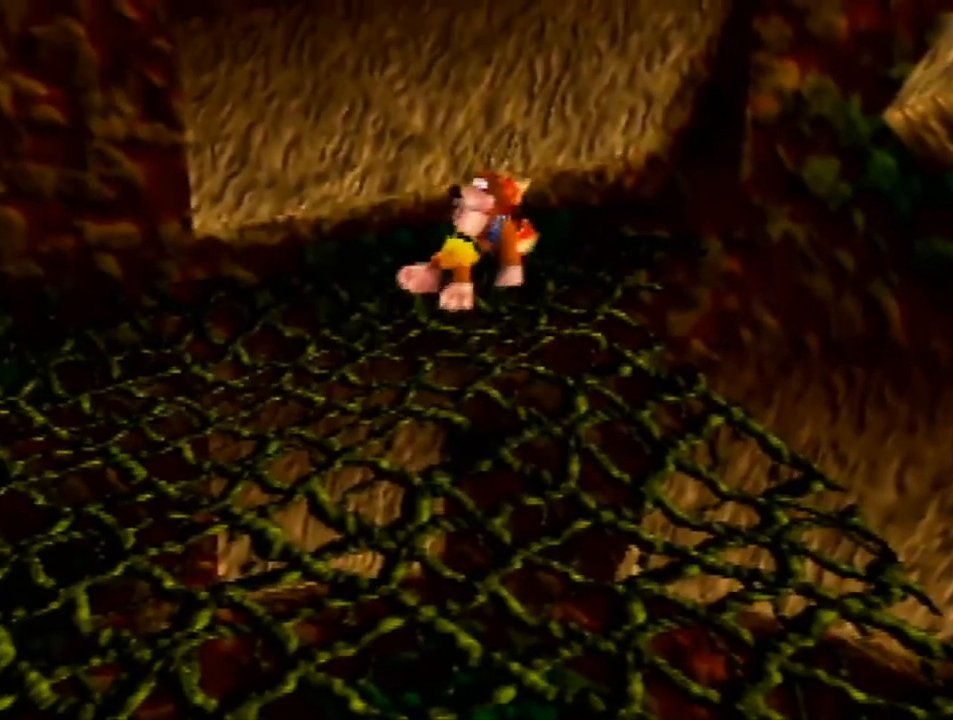
{"buttons": [], "left_stick": "up", "events": [[67, "Z", "up"], [133, "left_stick", "up-right"], [233, "left_stick", "up"], [400, "B", "down"], [500, "B", "up"]]}
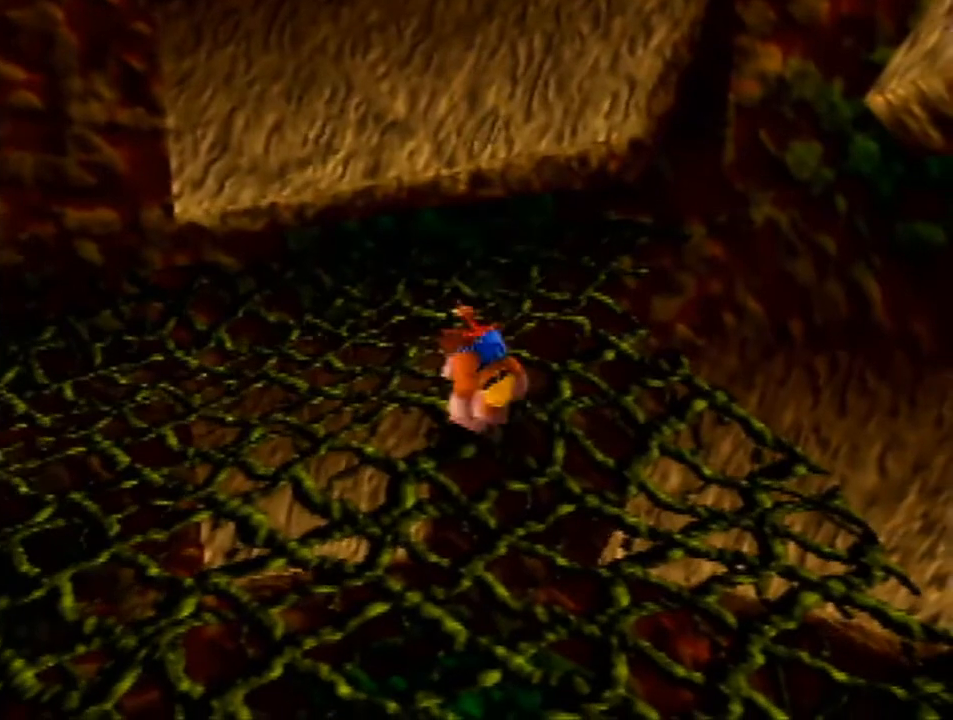
{"buttons": [], "left_stick": "center", "events": [[67, "left_stick", "center"]]}
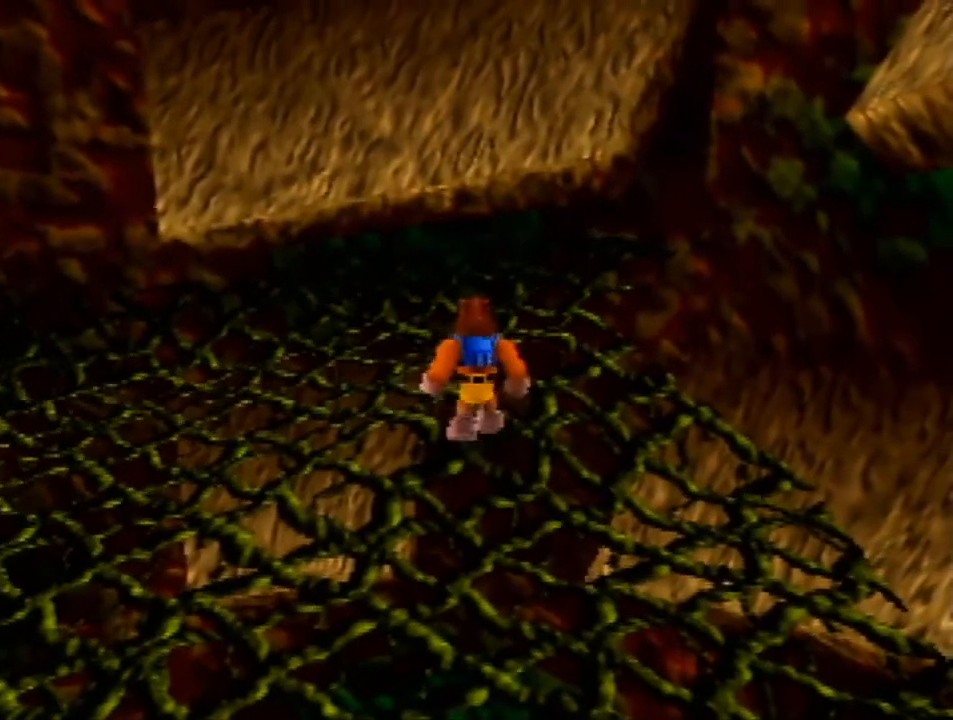
{"buttons": [], "left_stick": "center", "events": []}
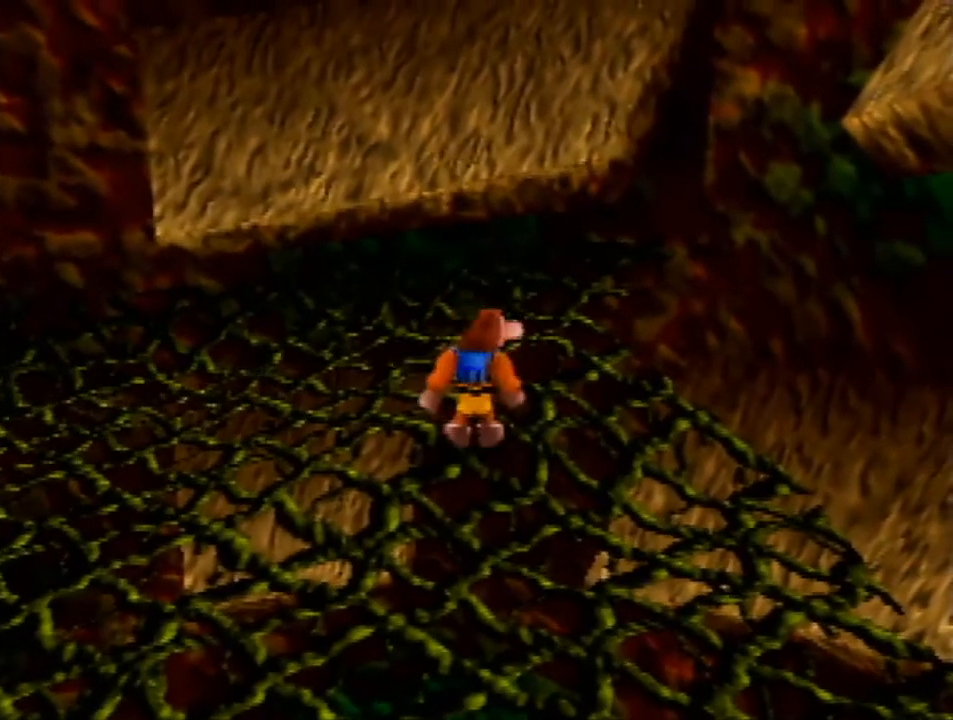
{"buttons": [], "left_stick": "center", "events": []}
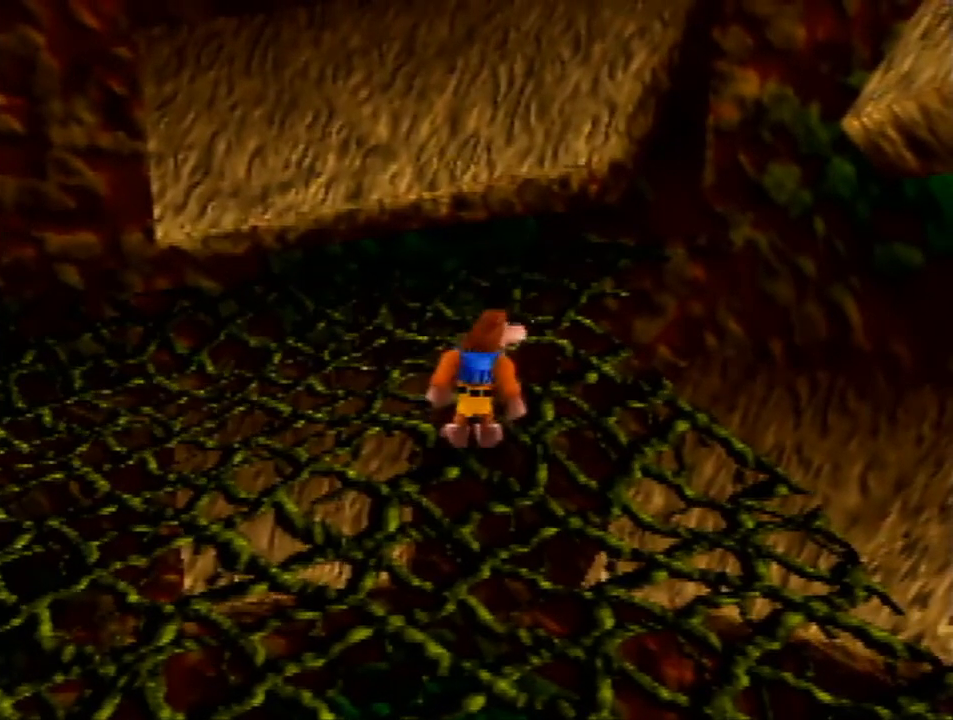
{"buttons": [], "left_stick": "center", "events": []}
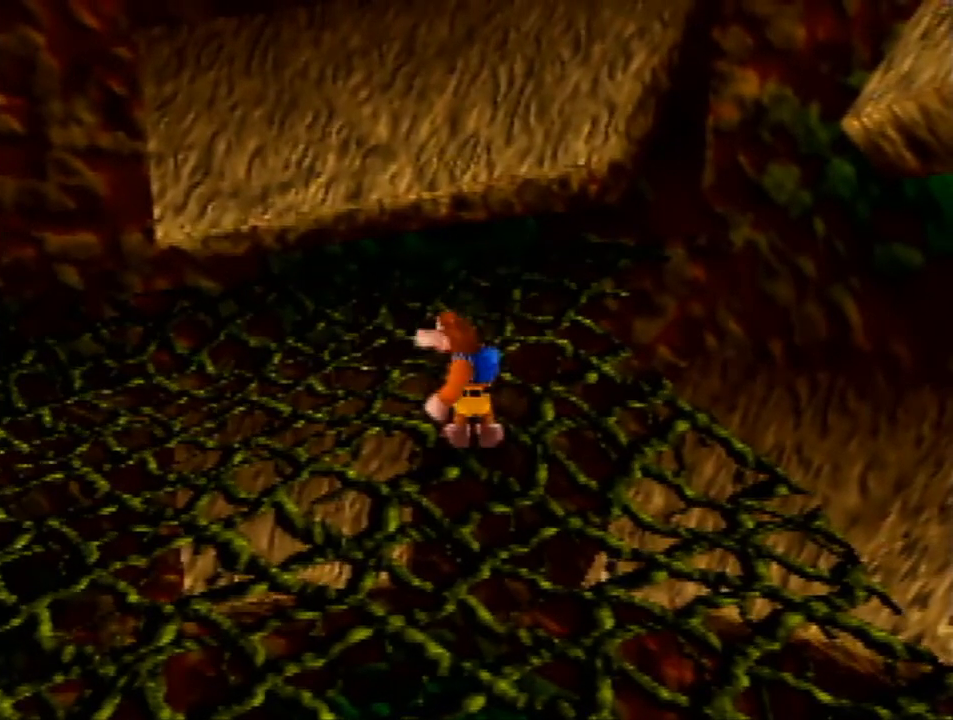
{"buttons": [], "left_stick": "center", "events": []}
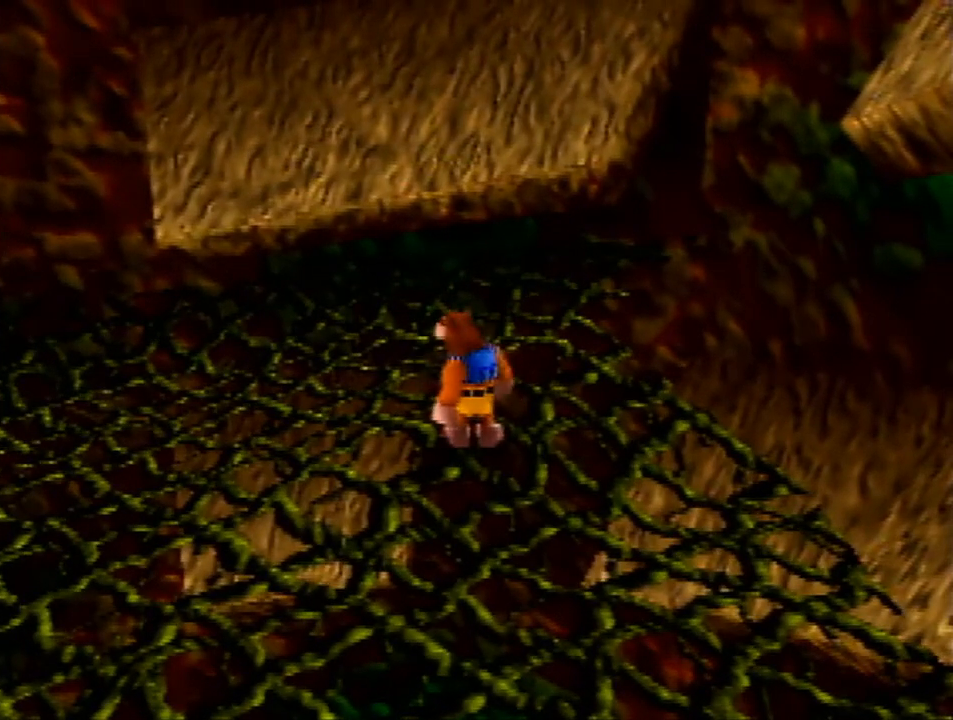
{"buttons": ["A"], "left_stick": "up", "events": [[233, "left_stick", "up"], [467, "A", "down"]]}
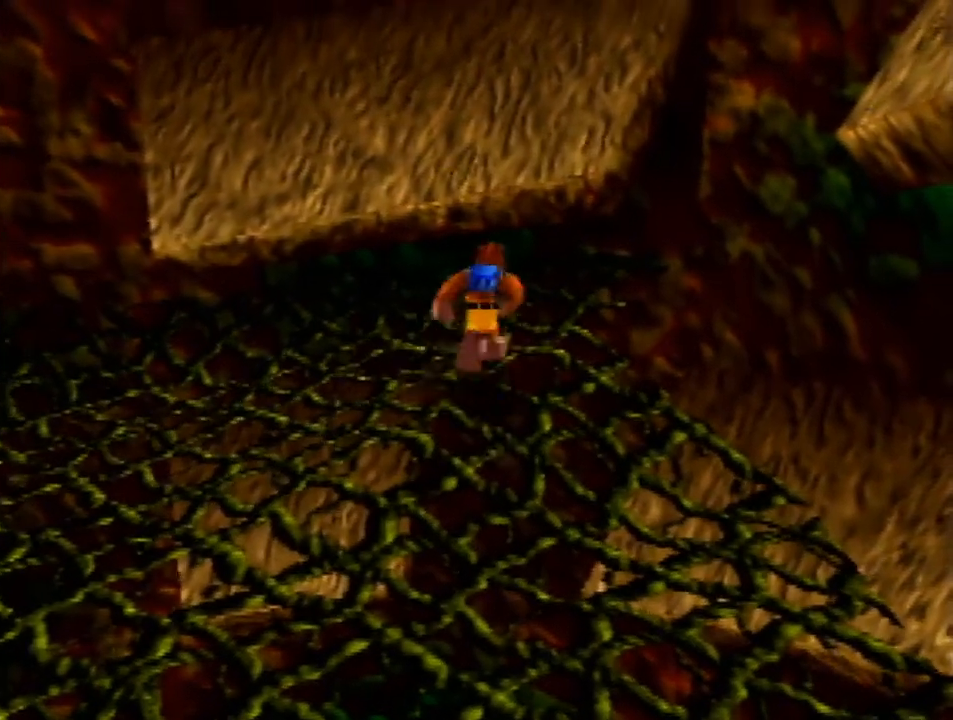
{"buttons": [], "left_stick": "center", "events": [[33, "left_stick", "up-right"], [400, "A", "up"], [433, "left_stick", "center"]]}
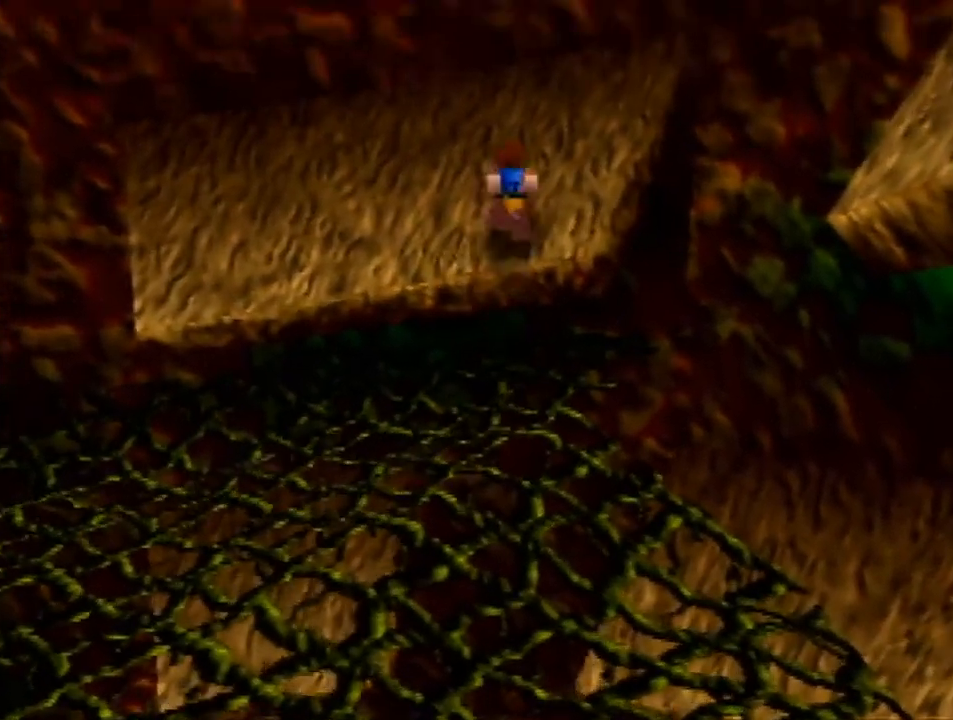
{"buttons": ["A"], "left_stick": "down", "events": [[100, "left_stick", "down"], [167, "A", "down"]]}